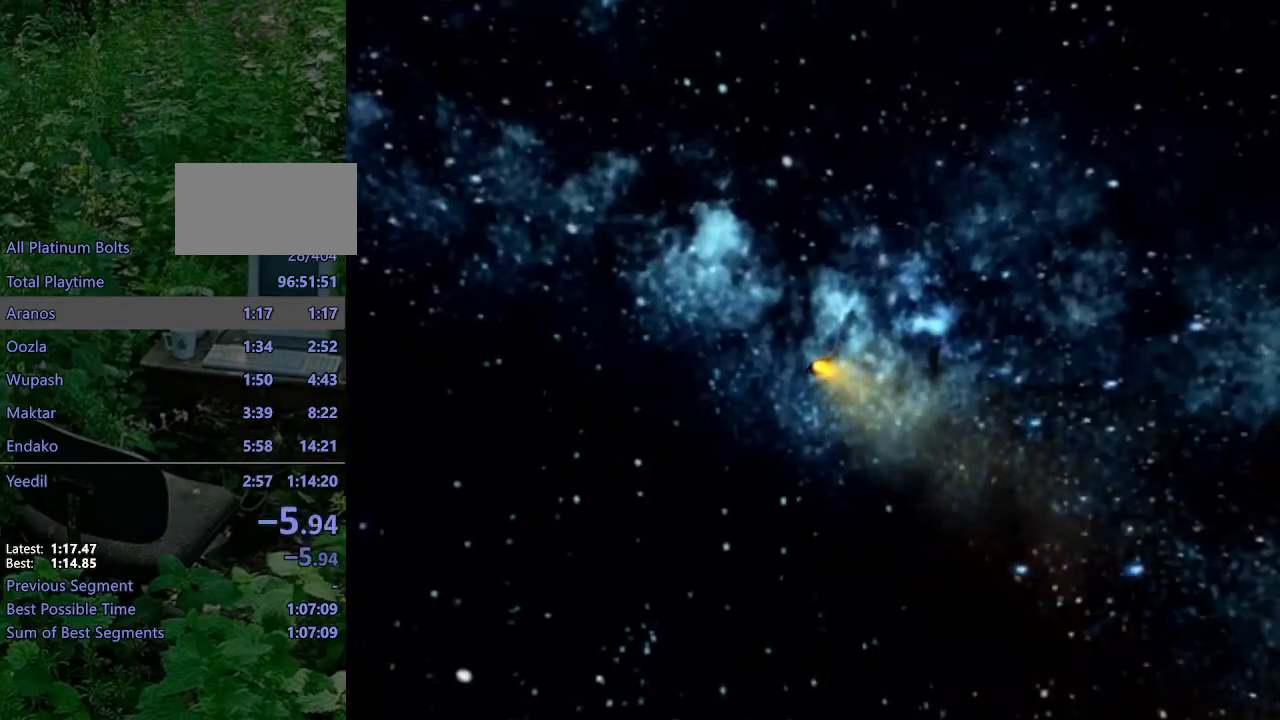
Gameplay with a controller (PlayStation layout); each line is a JSON object with the inputs held at the frame after it (dt_ms = milliseconds from this image to that frame). "events" lists button and stick changes between this image and that frame as [ms after this image, input, new state], when the widget could be followed in between. Not read: L3 R3.
{"dt_ms": 500, "buttons": [], "left_stick": "center", "right_stick": "center", "events": []}
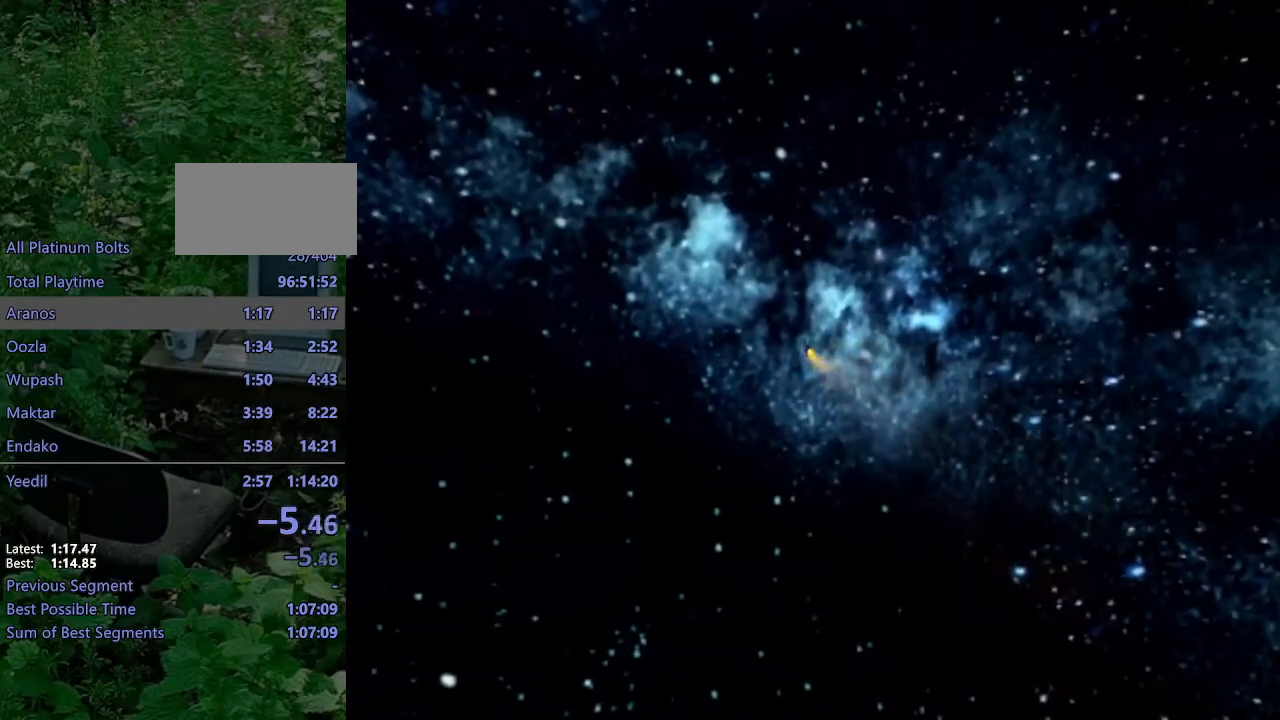
{"dt_ms": 500, "buttons": [], "left_stick": "center", "right_stick": "center", "events": []}
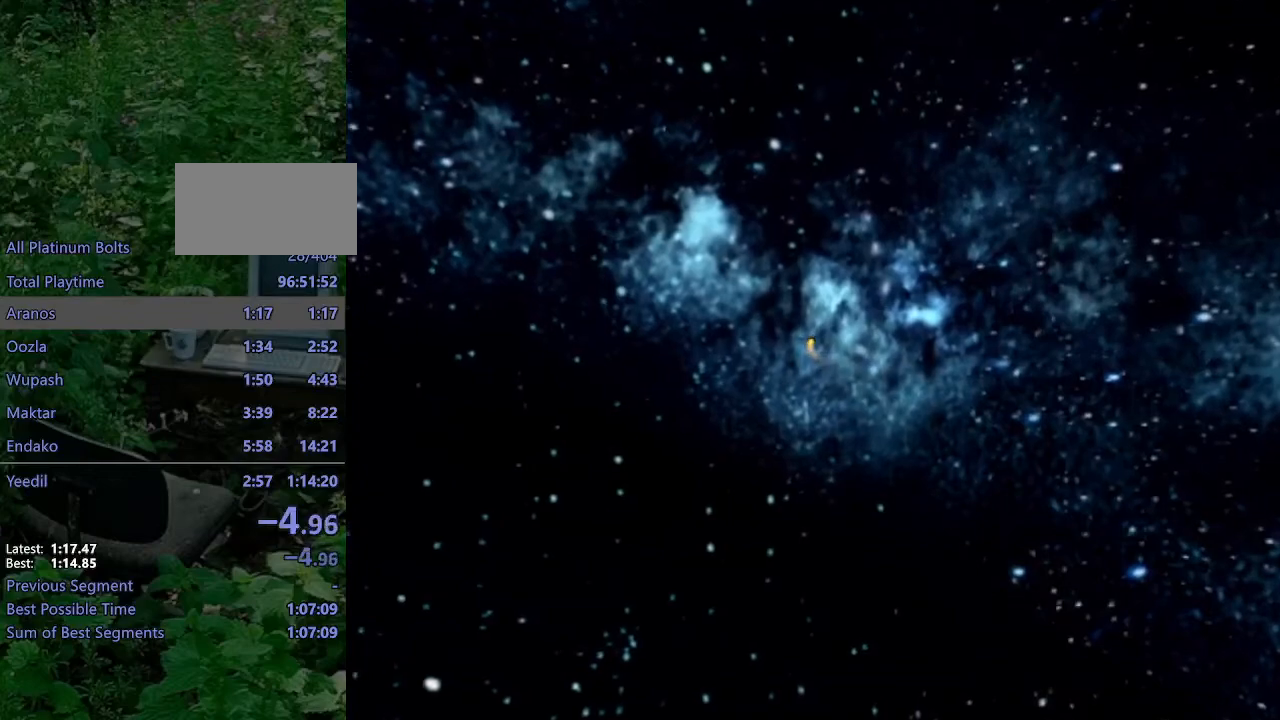
{"dt_ms": 500, "buttons": [], "left_stick": "center", "right_stick": "center", "events": []}
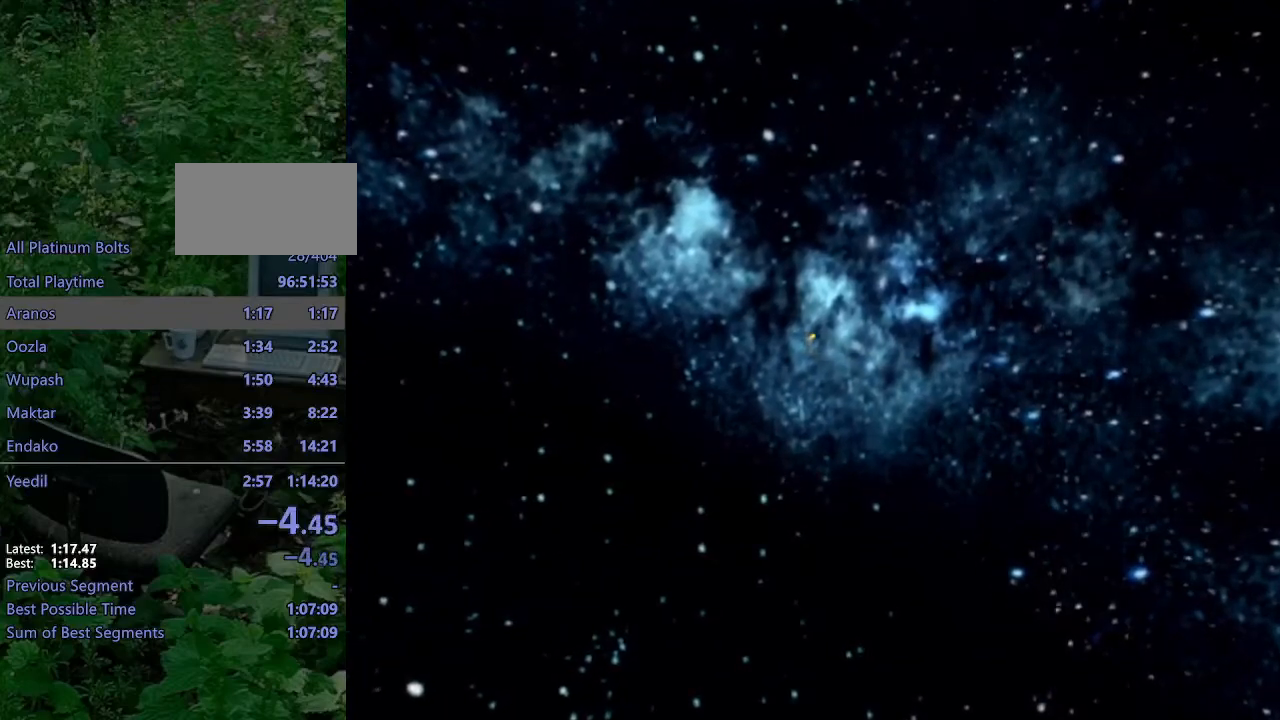
{"dt_ms": 500, "buttons": [], "left_stick": "center", "right_stick": "center", "events": []}
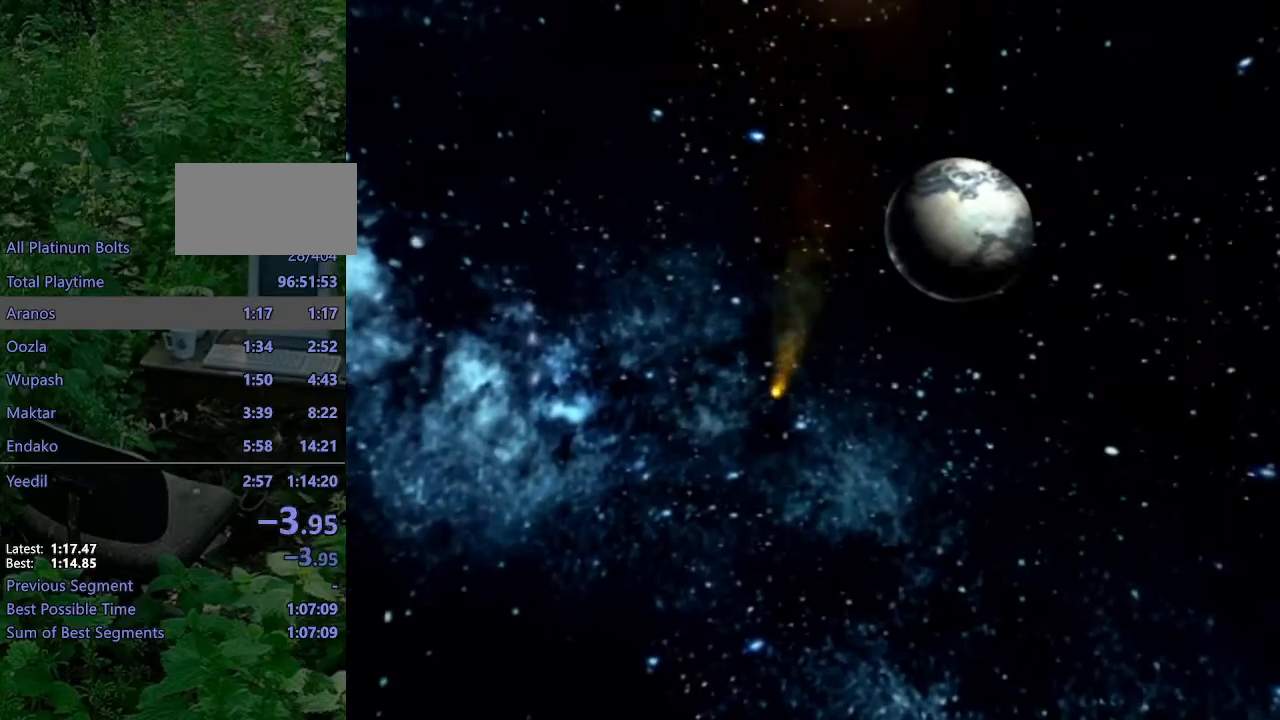
{"dt_ms": 500, "buttons": [], "left_stick": "center", "right_stick": "center", "events": []}
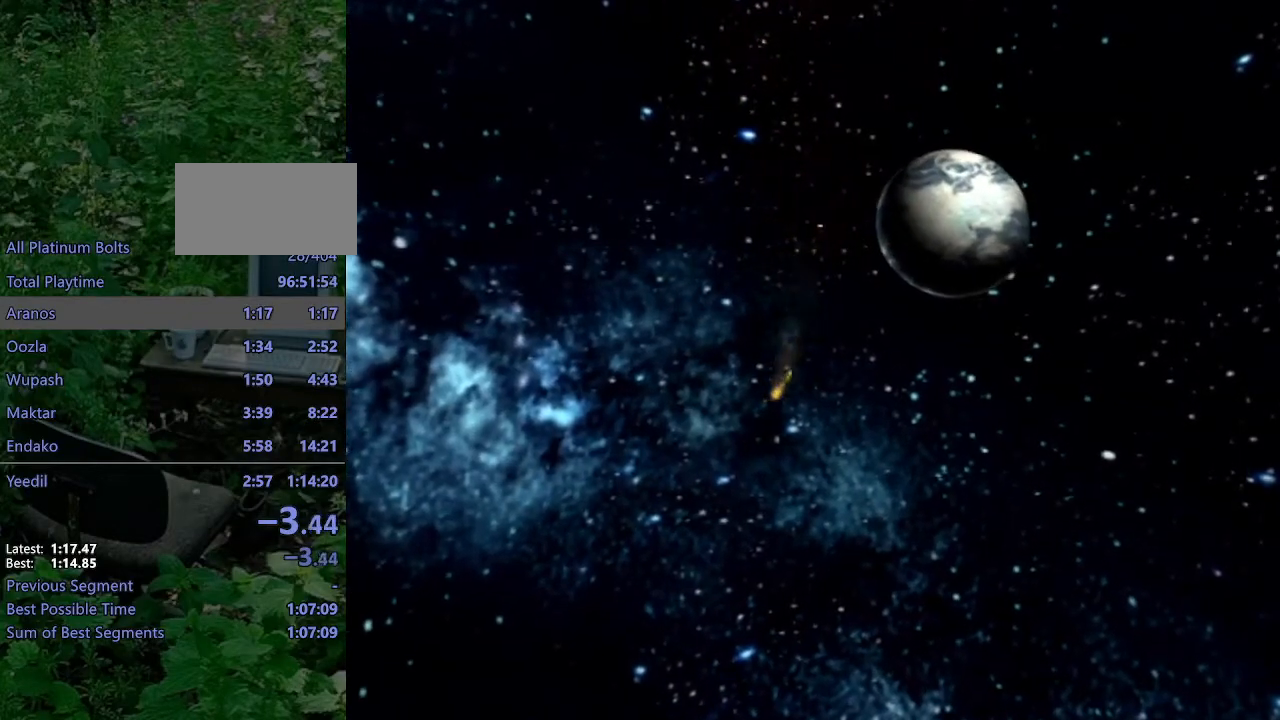
{"dt_ms": 500, "buttons": [], "left_stick": "center", "right_stick": "center", "events": []}
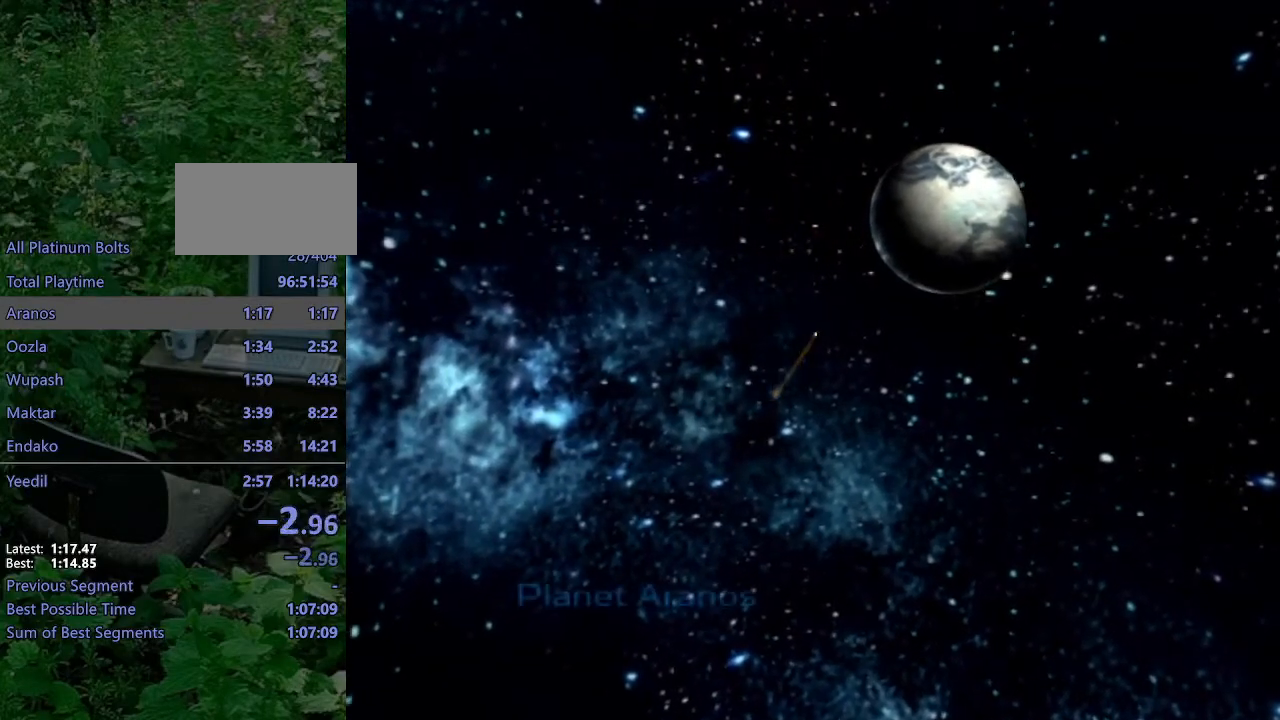
{"dt_ms": 500, "buttons": [], "left_stick": "center", "right_stick": "center", "events": []}
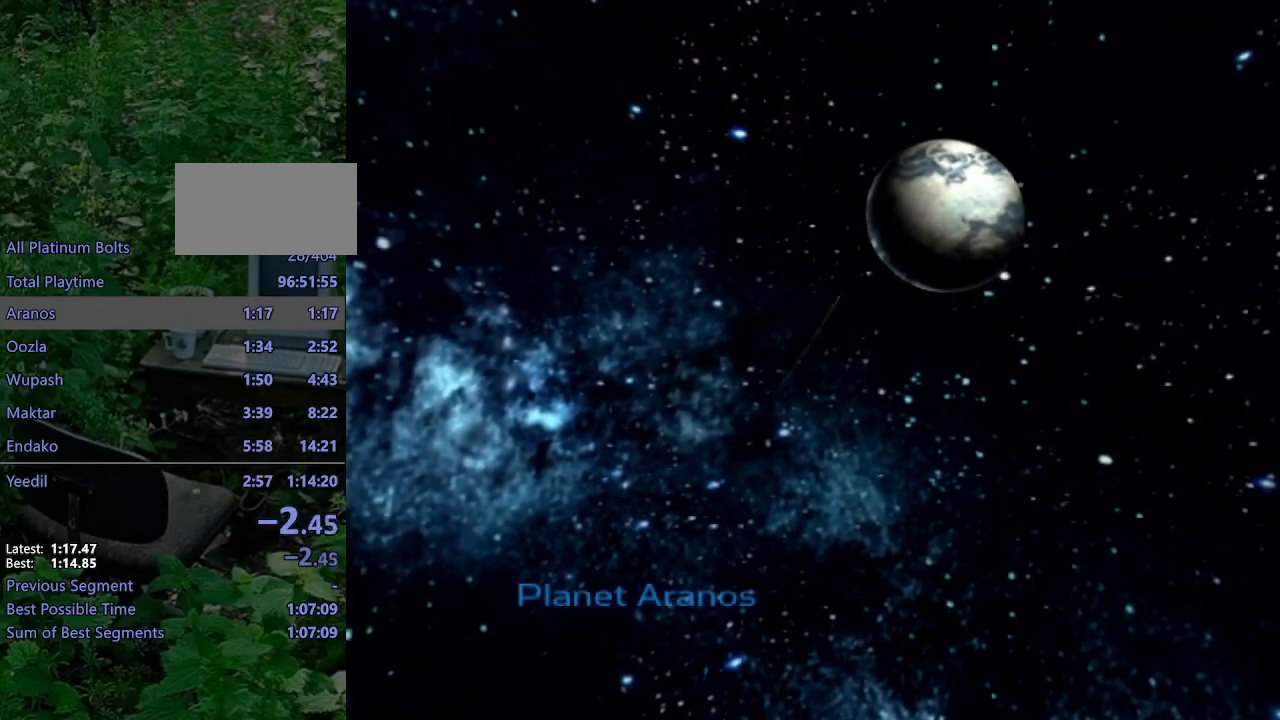
{"dt_ms": 500, "buttons": [], "left_stick": "center", "right_stick": "center", "events": []}
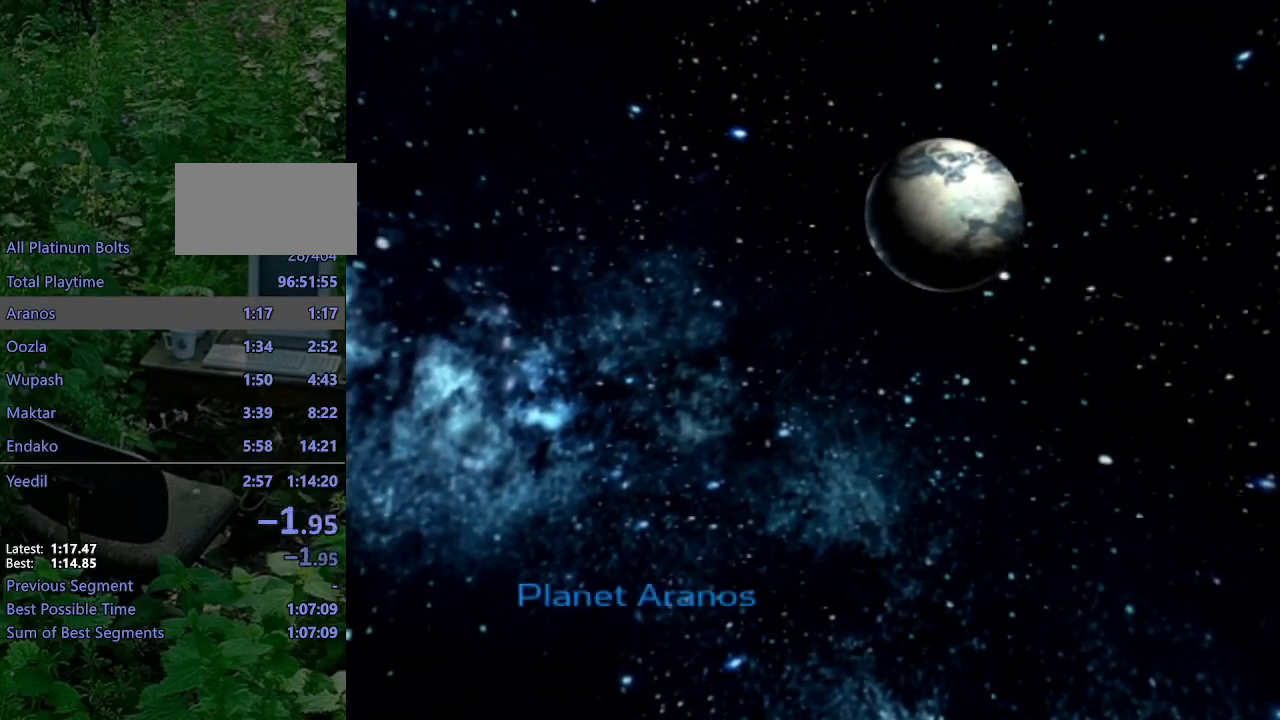
{"dt_ms": 500, "buttons": [], "left_stick": "center", "right_stick": "center", "events": []}
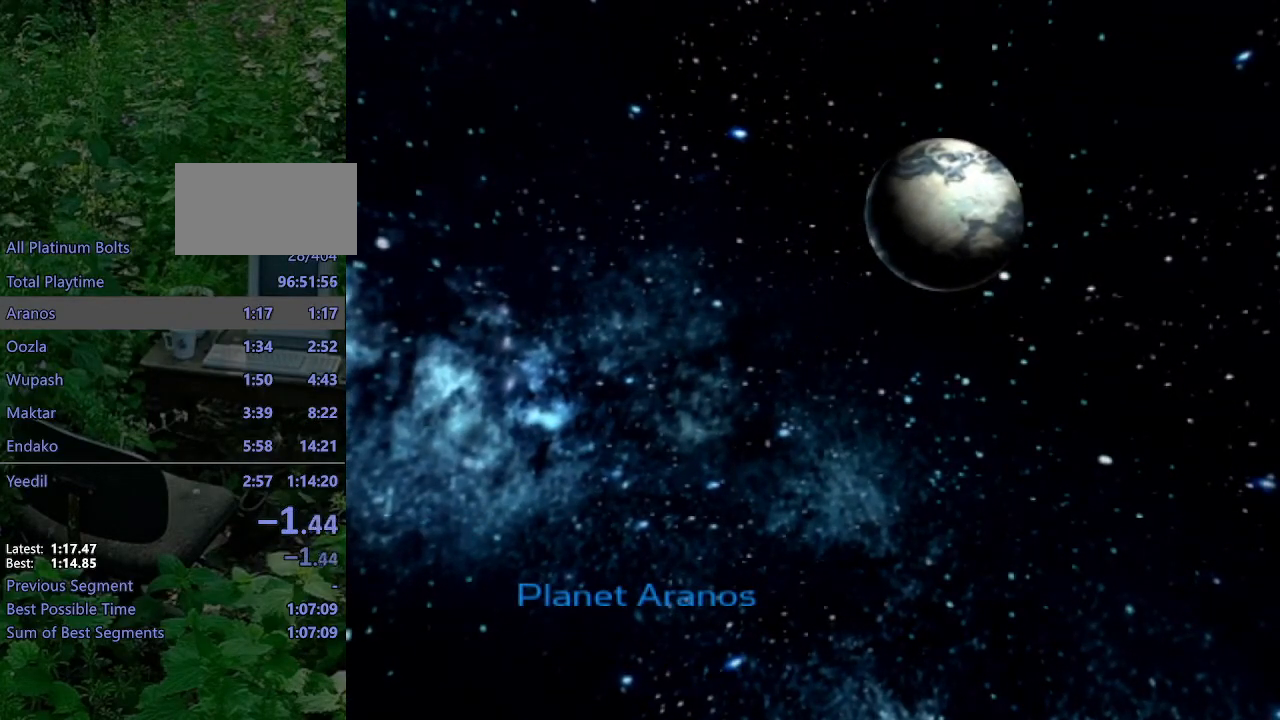
{"dt_ms": 500, "buttons": [], "left_stick": "down-right", "right_stick": "center", "events": [[300, "left_stick", "down-right"]]}
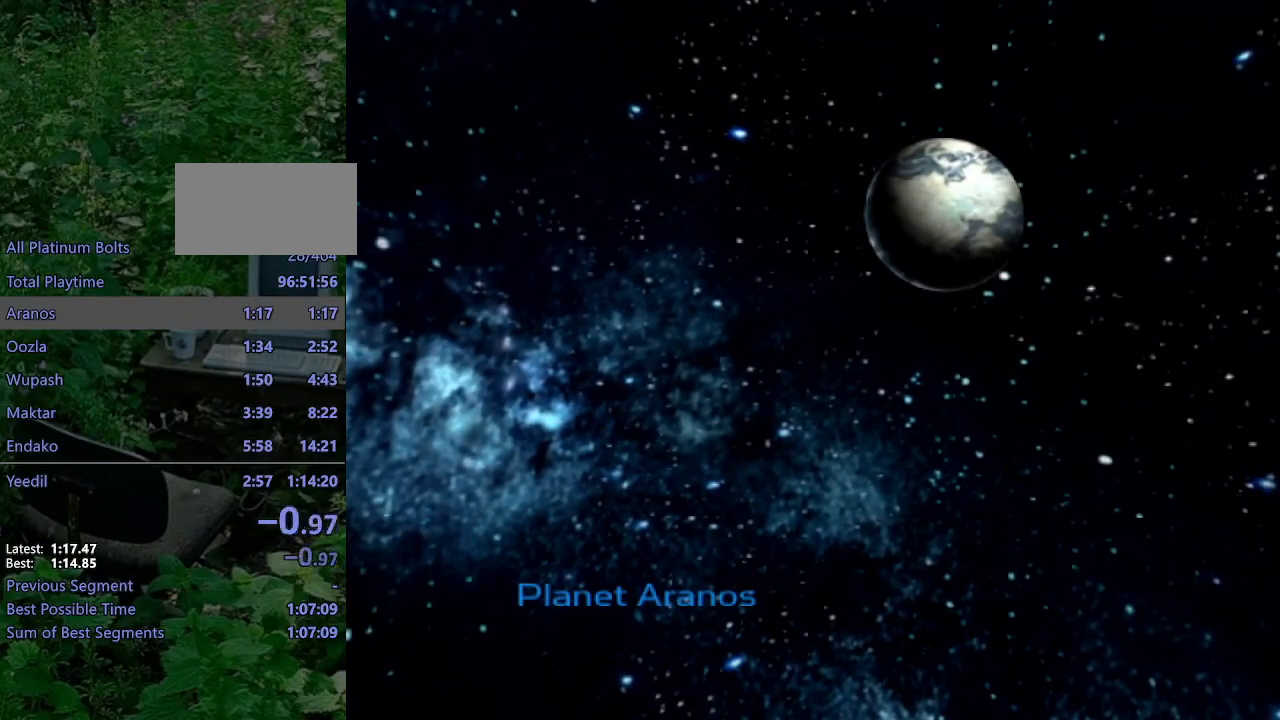
{"dt_ms": 500, "buttons": [], "left_stick": "down-right", "right_stick": "center", "events": []}
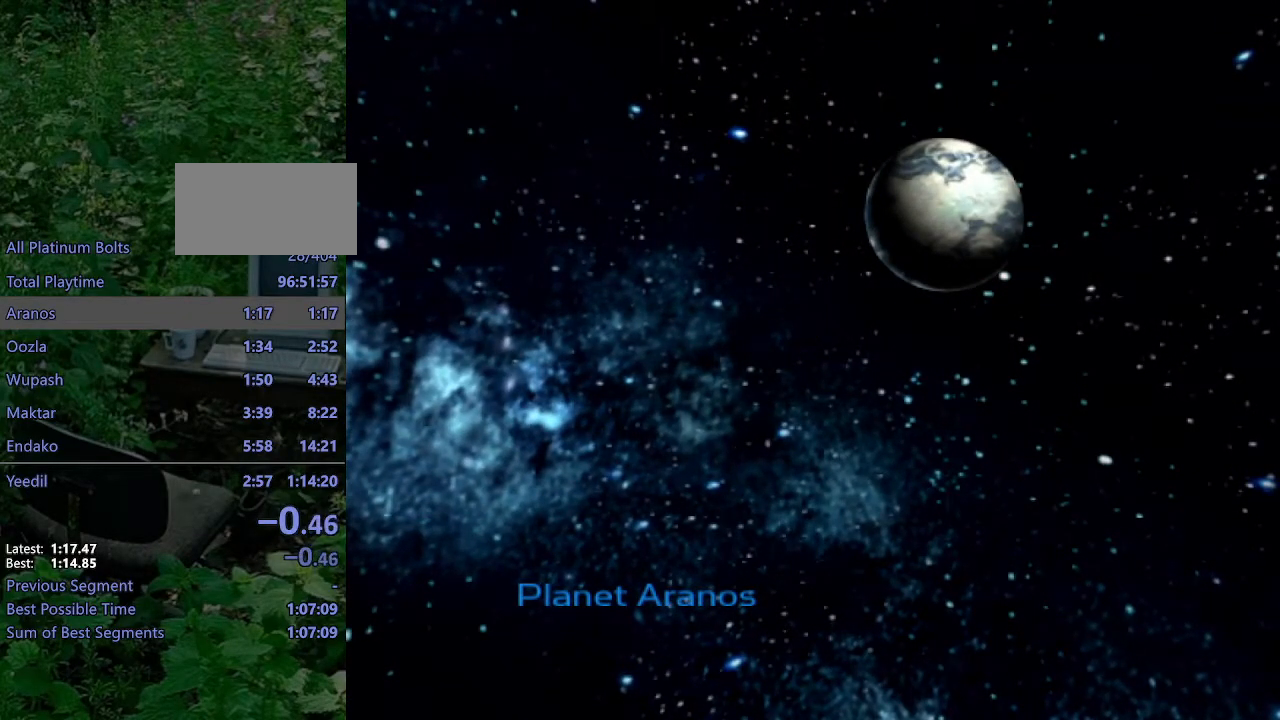
{"dt_ms": 500, "buttons": [], "left_stick": "down-right", "right_stick": "center", "events": []}
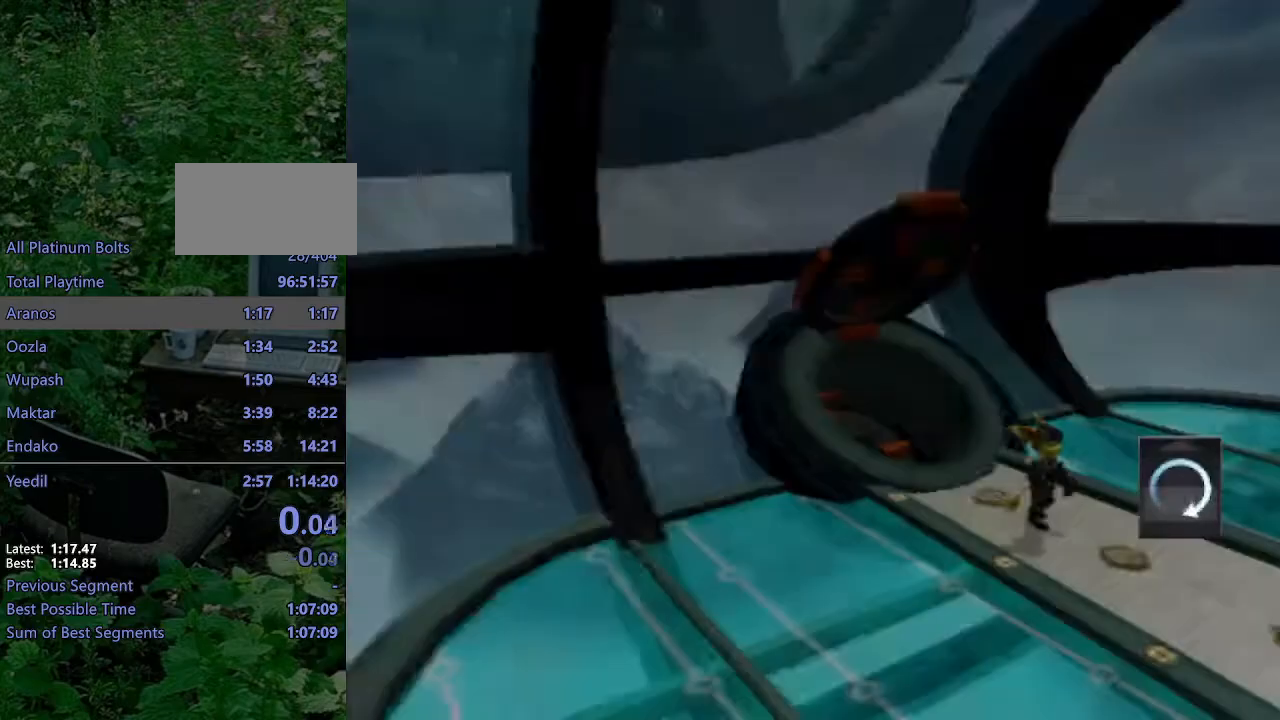
{"dt_ms": 500, "buttons": [], "left_stick": "down-right", "right_stick": "center", "events": []}
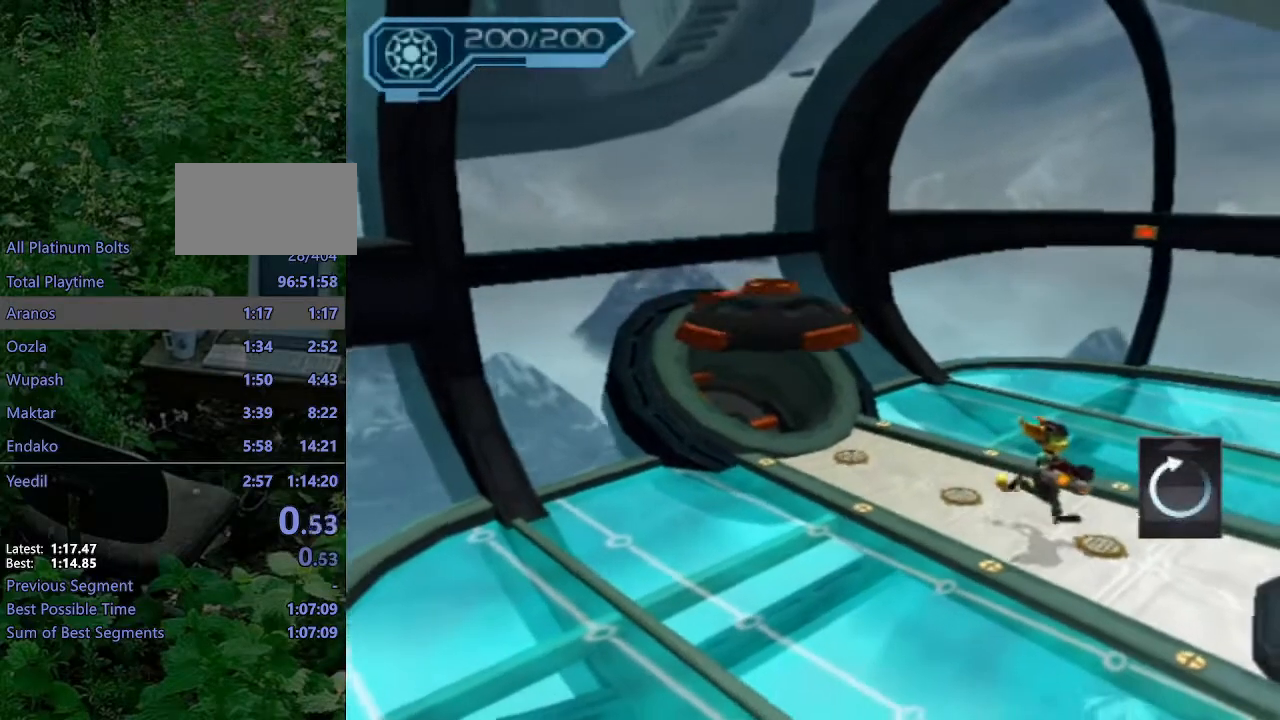
{"dt_ms": 500, "buttons": ["CROSS", "R1"], "left_stick": "down", "right_stick": "center", "events": [[417, "CROSS", "down"], [417, "R1", "down"], [467, "left_stick", "down"]]}
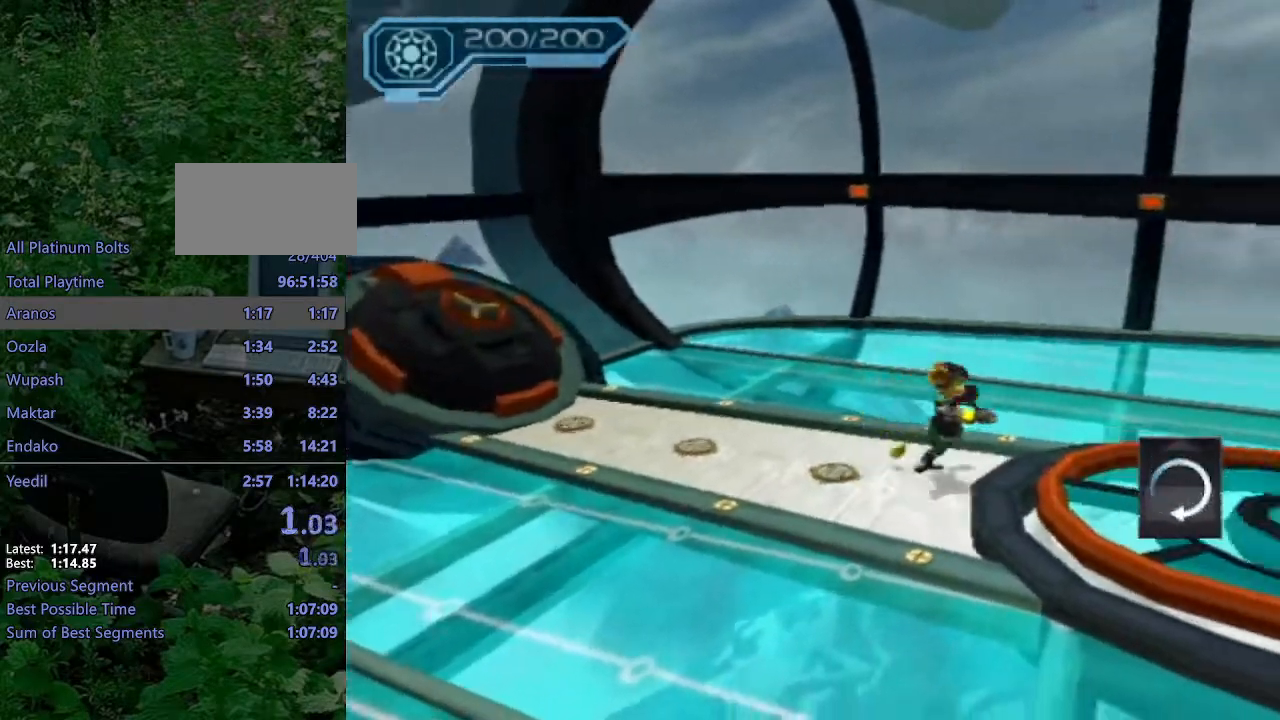
{"dt_ms": 500, "buttons": [], "left_stick": "right", "right_stick": "left", "events": [[83, "left_stick", "down-right"], [200, "left_stick", "right"], [350, "CROSS", "up"], [367, "R1", "up"], [450, "right_stick", "left"]]}
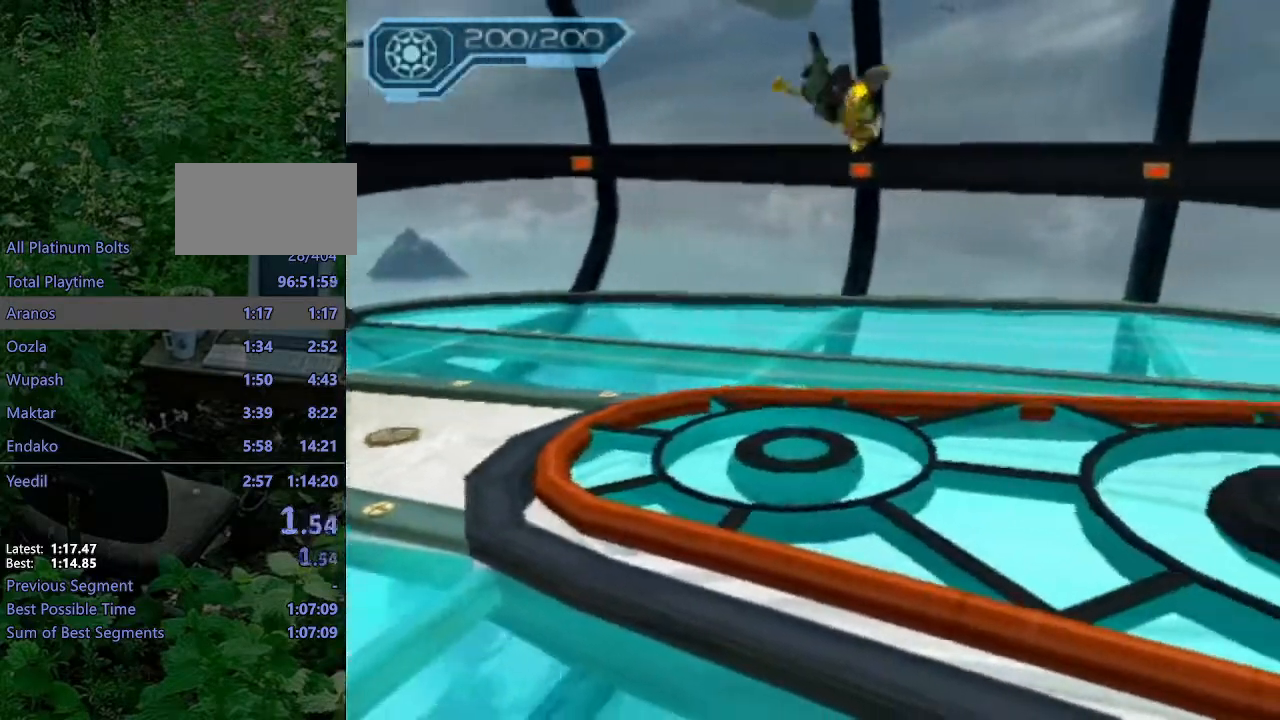
{"dt_ms": 500, "buttons": ["R2"], "left_stick": "right", "right_stick": "left", "events": [[350, "R2", "down"]]}
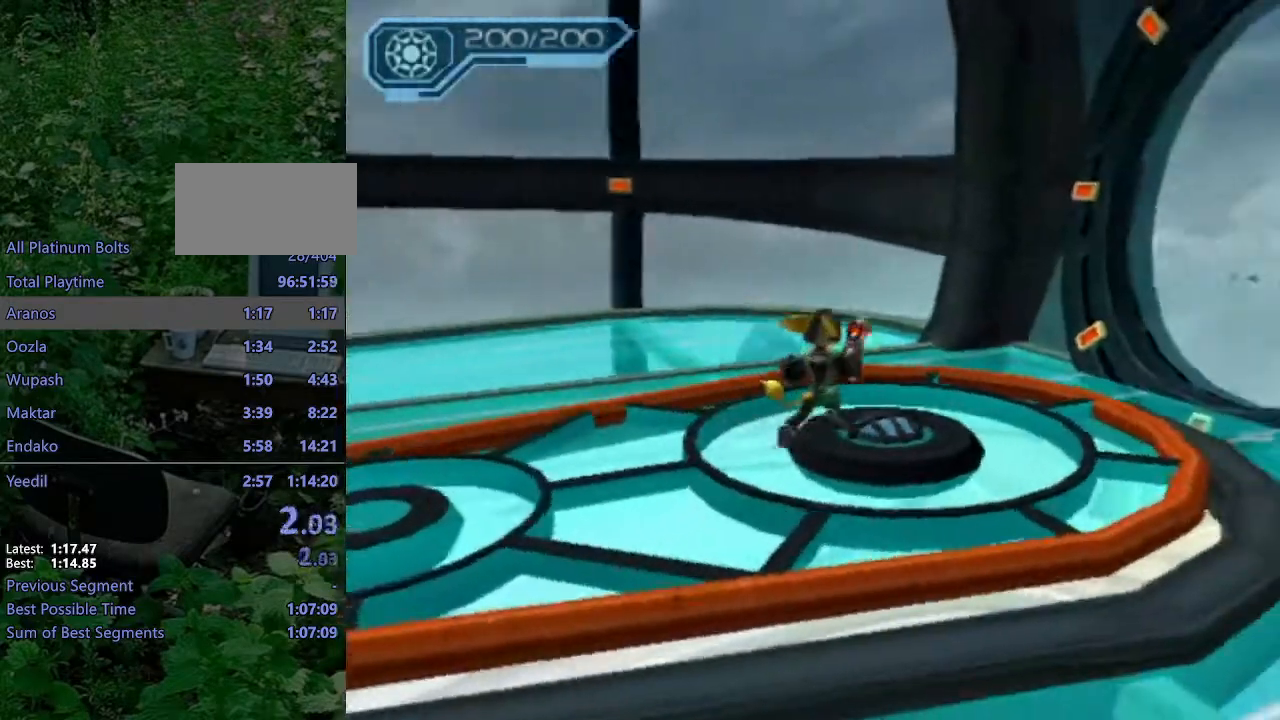
{"dt_ms": 1000, "buttons": ["R2"], "left_stick": "center", "right_stick": "left"}
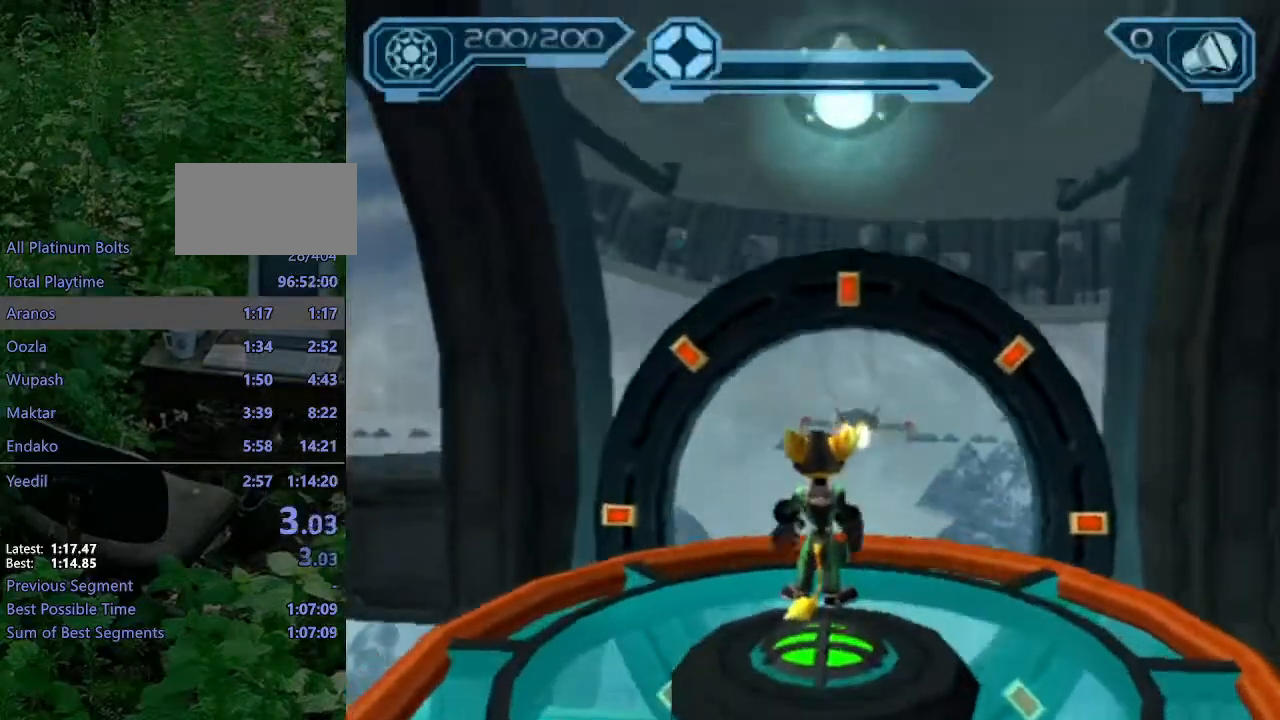
{"dt_ms": 500, "buttons": ["R2"], "left_stick": "center", "right_stick": "center", "events": [[117, "right_stick", "center"]]}
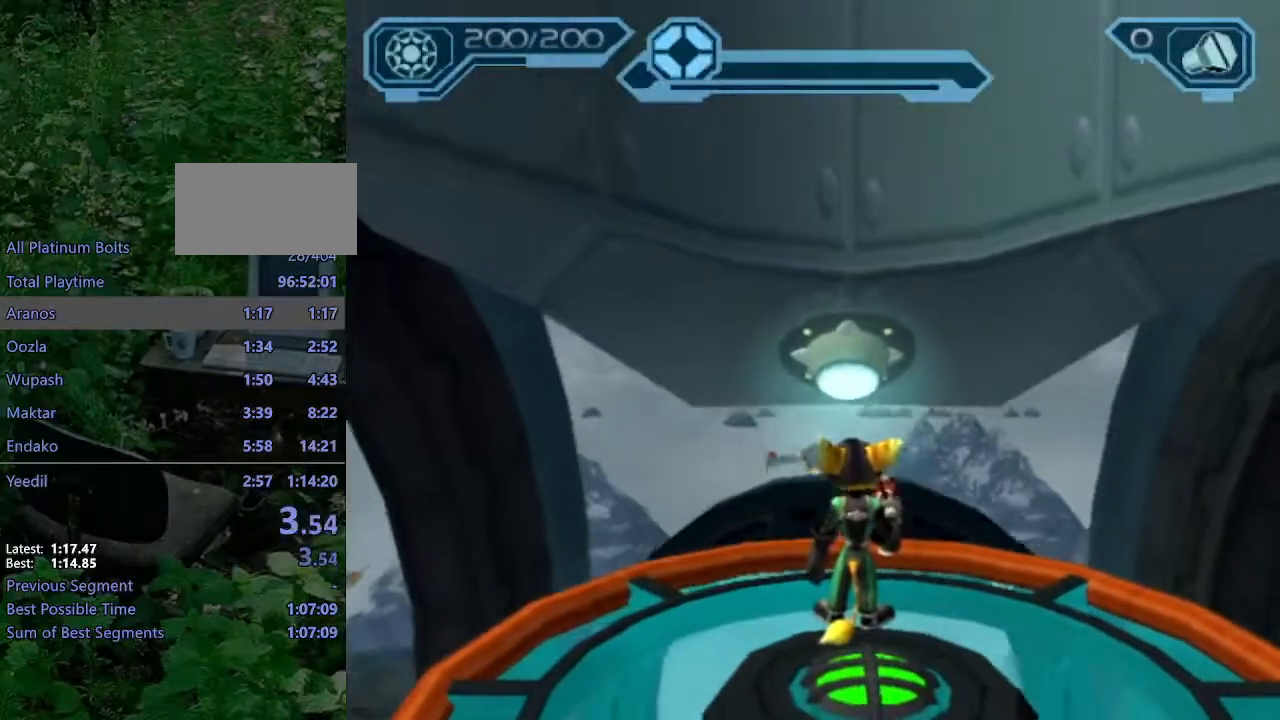
{"dt_ms": 500, "buttons": [], "left_stick": "center", "right_stick": "center", "events": [[400, "R2", "up"]]}
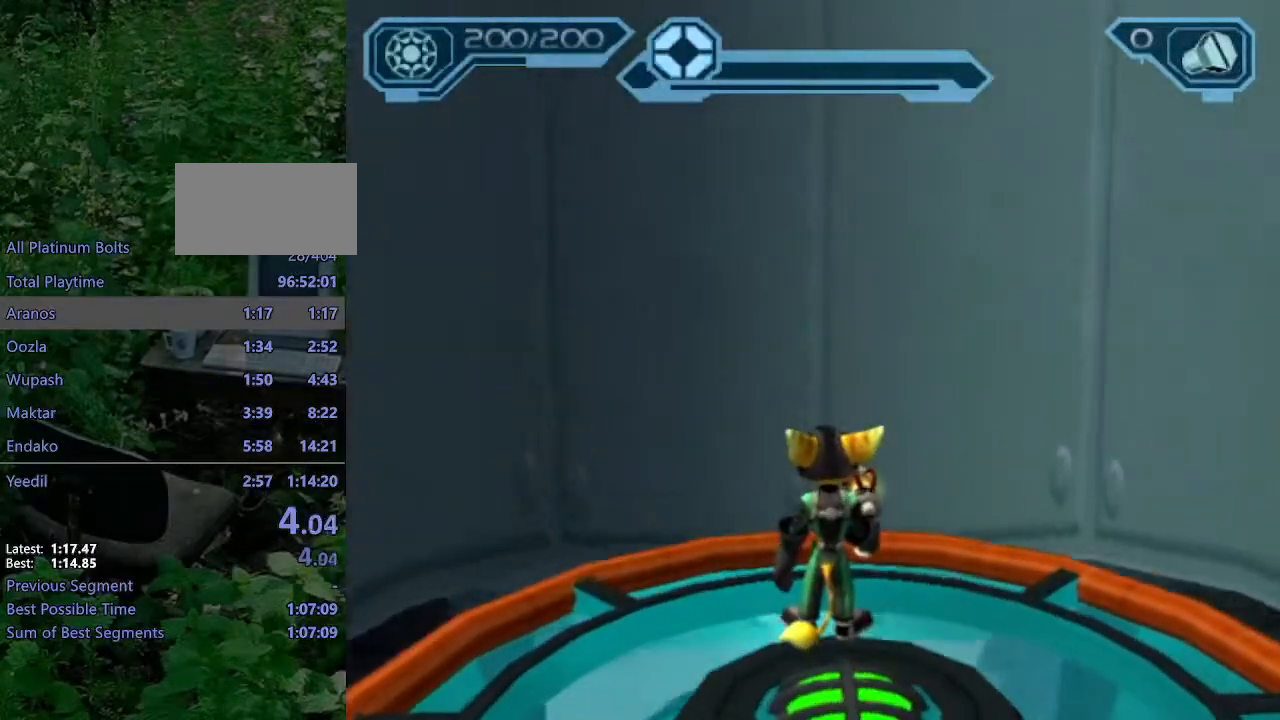
{"dt_ms": 500, "buttons": [], "left_stick": "center", "right_stick": "center", "events": []}
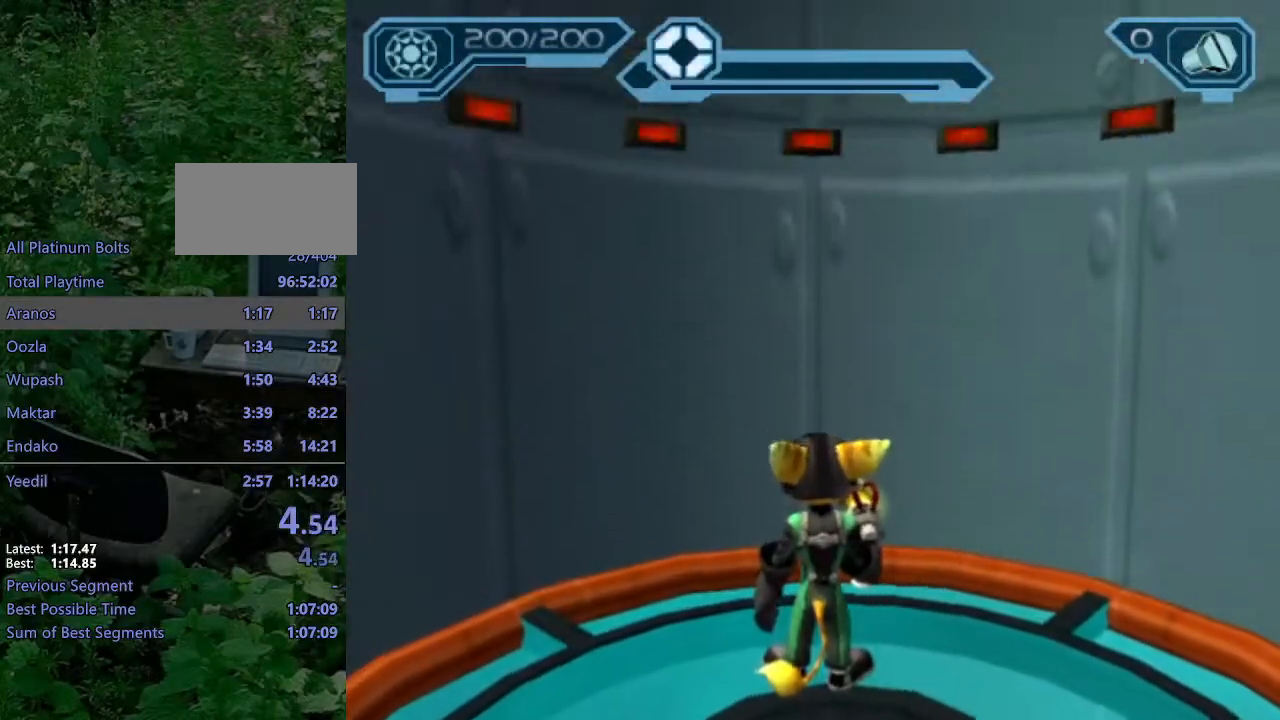
{"dt_ms": 500, "buttons": [], "left_stick": "center", "right_stick": "center", "events": []}
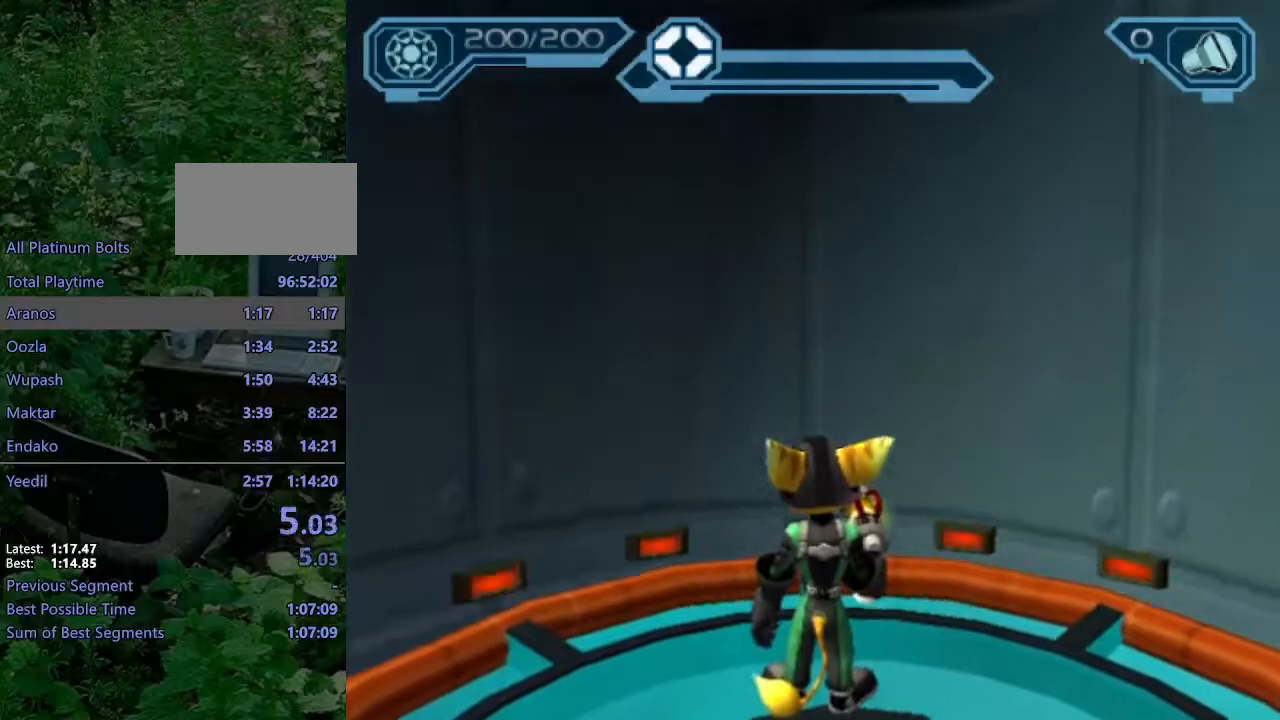
{"dt_ms": 500, "buttons": [], "left_stick": "center", "right_stick": "center", "events": [[317, "L1", "down"], [350, "L1", "up"]]}
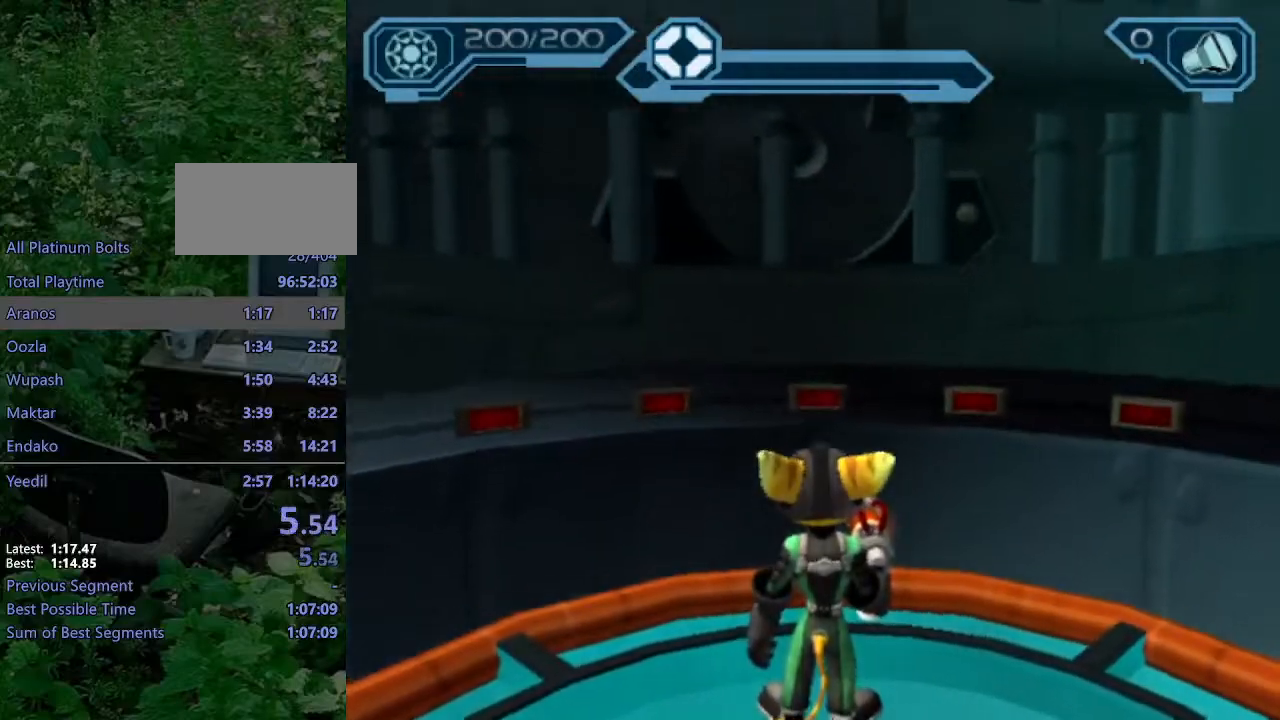
{"dt_ms": 500, "buttons": ["L1"], "left_stick": "center", "right_stick": "center", "events": [[133, "L1", "down"], [183, "L1", "up"], [317, "L1", "down"], [350, "L1", "up"], [467, "L1", "down"]]}
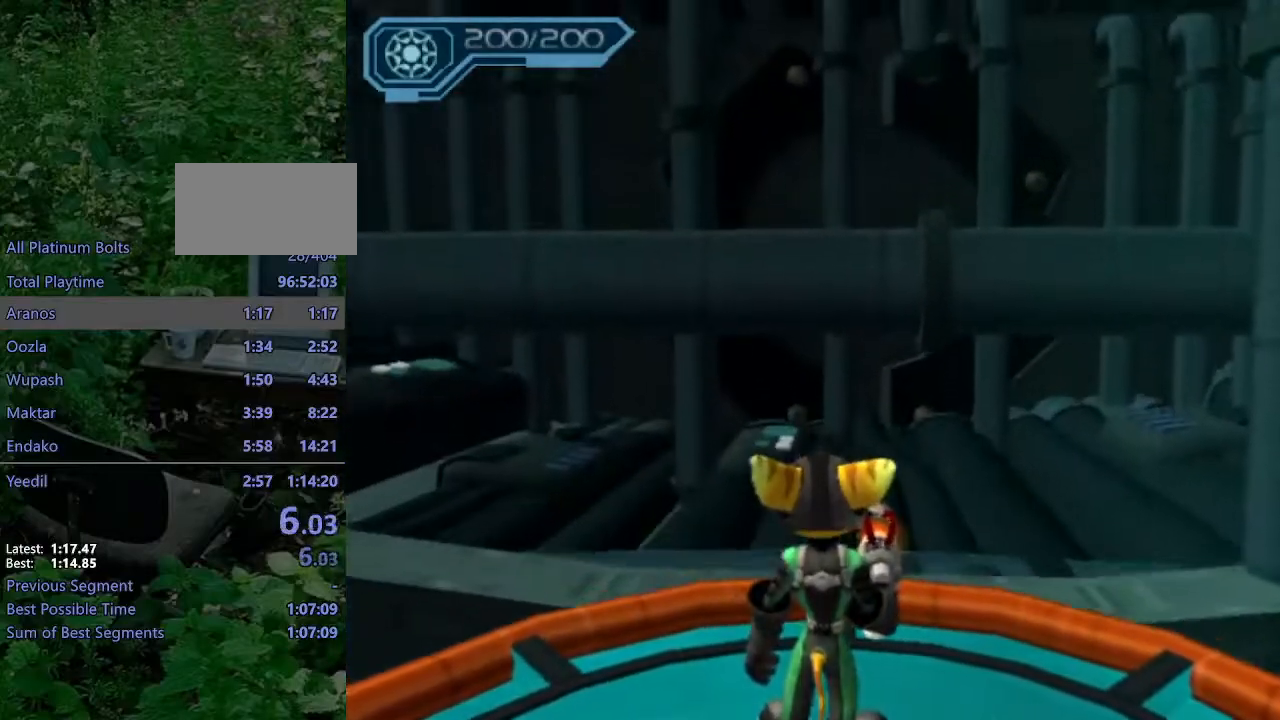
{"dt_ms": 500, "buttons": [], "left_stick": "center", "right_stick": "center", "events": [[33, "L1", "up"], [150, "L1", "down"], [183, "L1", "up"], [333, "L1", "down"], [367, "L1", "up"]]}
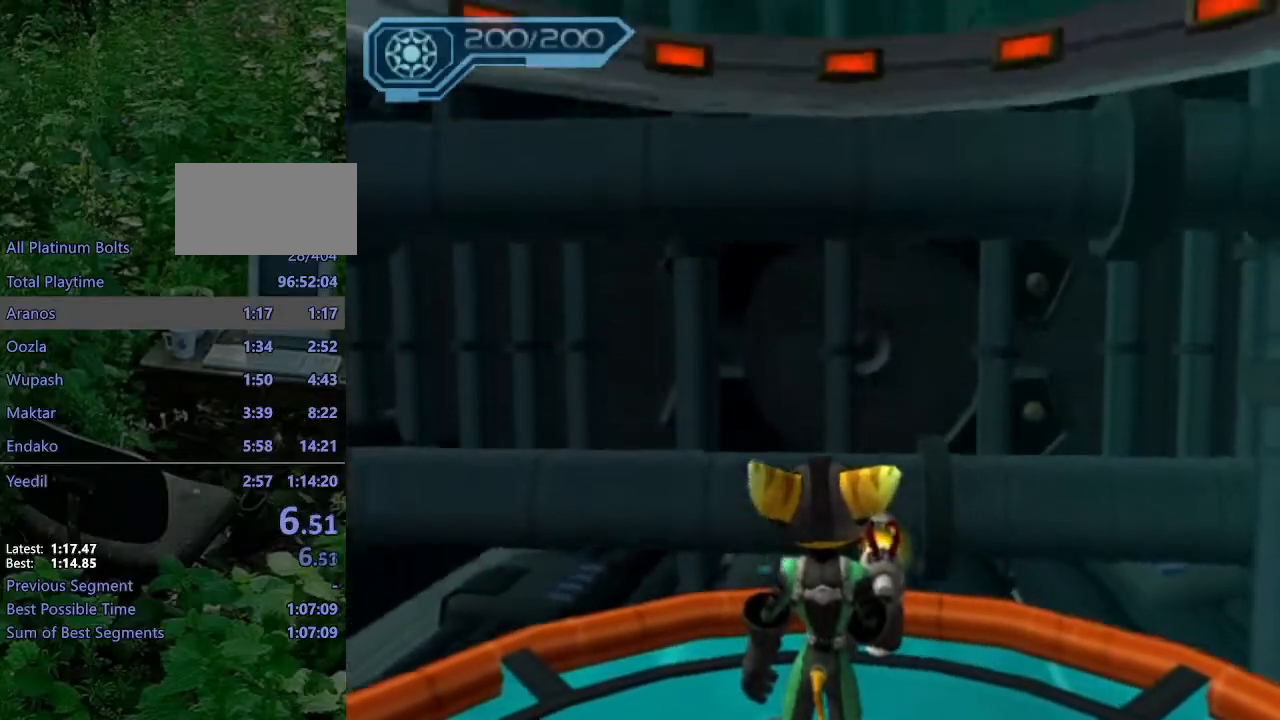
{"dt_ms": 500, "buttons": ["L1"], "left_stick": "center", "right_stick": "center", "events": [[17, "L1", "down"], [67, "L1", "up"], [167, "L1", "down"], [233, "L1", "up"], [333, "L1", "down"], [383, "L1", "up"], [483, "L1", "down"]]}
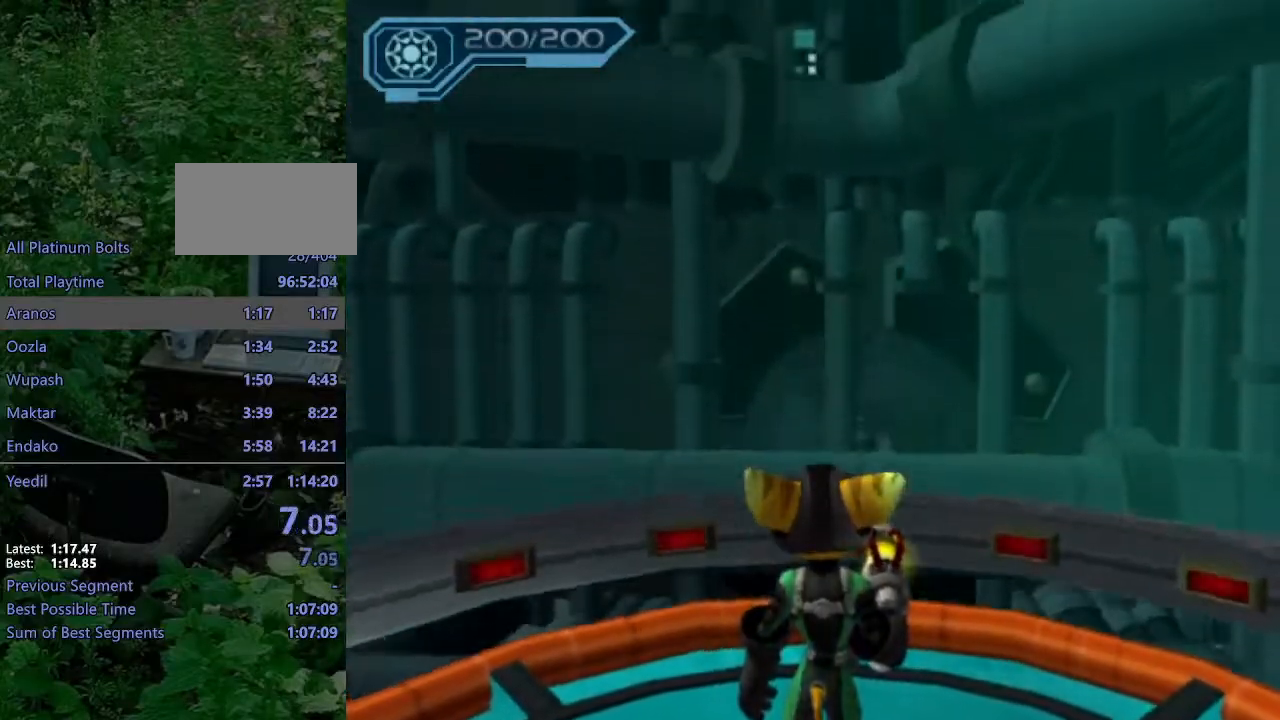
{"dt_ms": 500, "buttons": ["L1"], "left_stick": "center", "right_stick": "center", "events": [[50, "L1", "up"], [150, "L1", "down"], [200, "L1", "up"], [317, "L1", "down"], [367, "L1", "up"], [467, "L1", "down"]]}
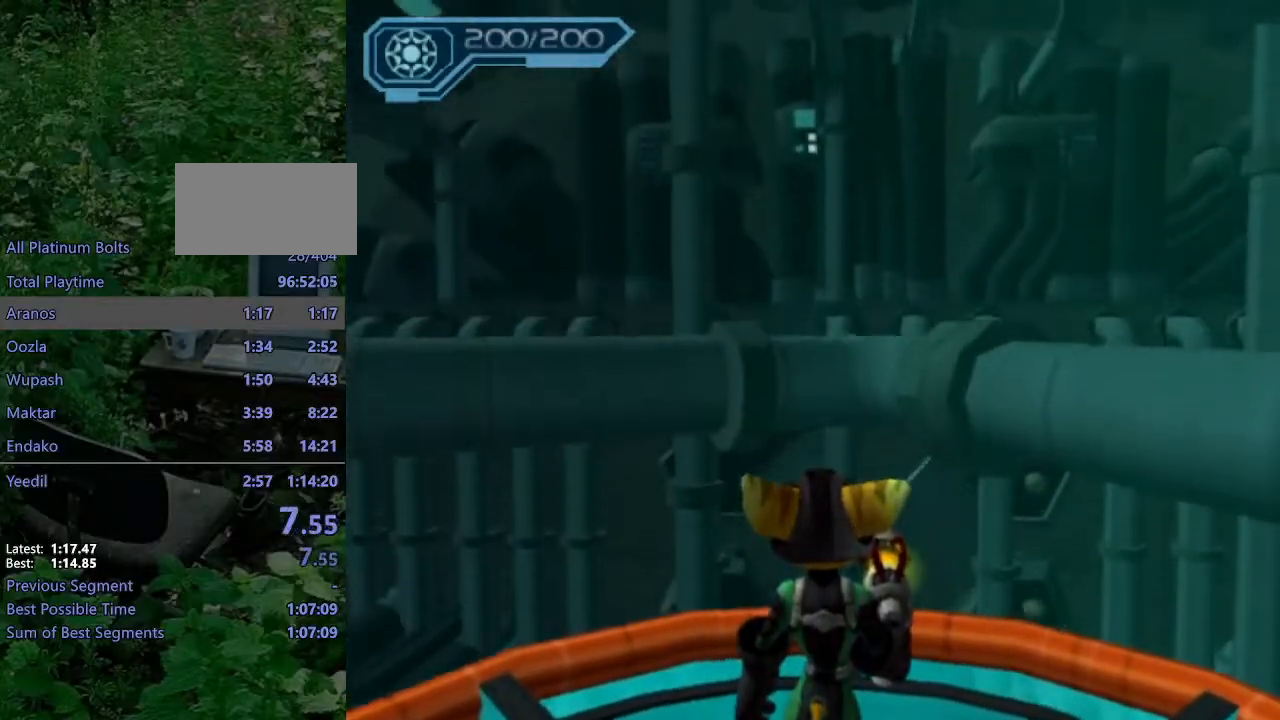
{"dt_ms": 500, "buttons": [], "left_stick": "center", "right_stick": "left", "events": [[33, "L1", "up"], [133, "L1", "down"], [183, "L1", "up"], [400, "right_stick", "left"]]}